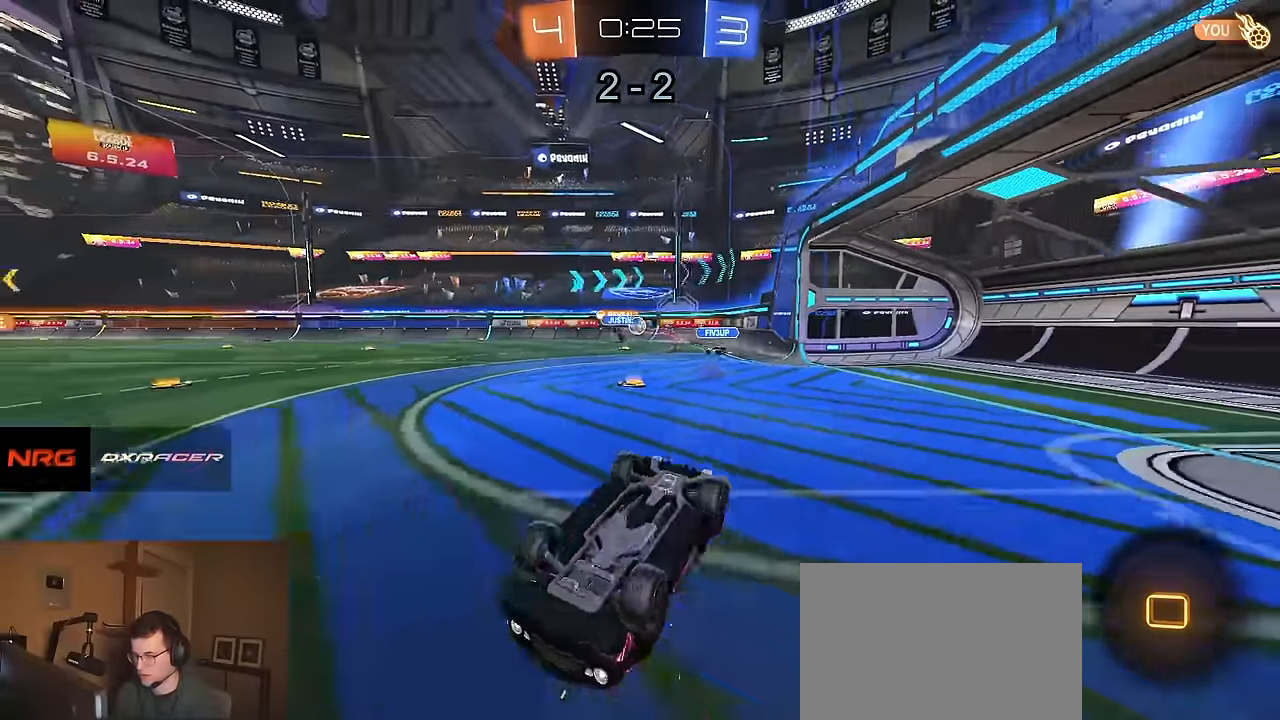
Gameplay with a controller (PlayStation layout); each line is a JSON object with the inputs held at the frame after it. "events" lists button and stick changes between this image and that frame as [ms after this image, input, new state], when the widget could be followed in between.
{"buttons": ["R1", "R2"], "left_stick": "left", "right_stick": "center", "events": [[117, "TRIANGLE", "down"], [134, "left_stick", "down-left"], [250, "TRIANGLE", "up"], [250, "left_stick", "left"], [384, "R1", "down"], [450, "CIRCLE", "up"]]}
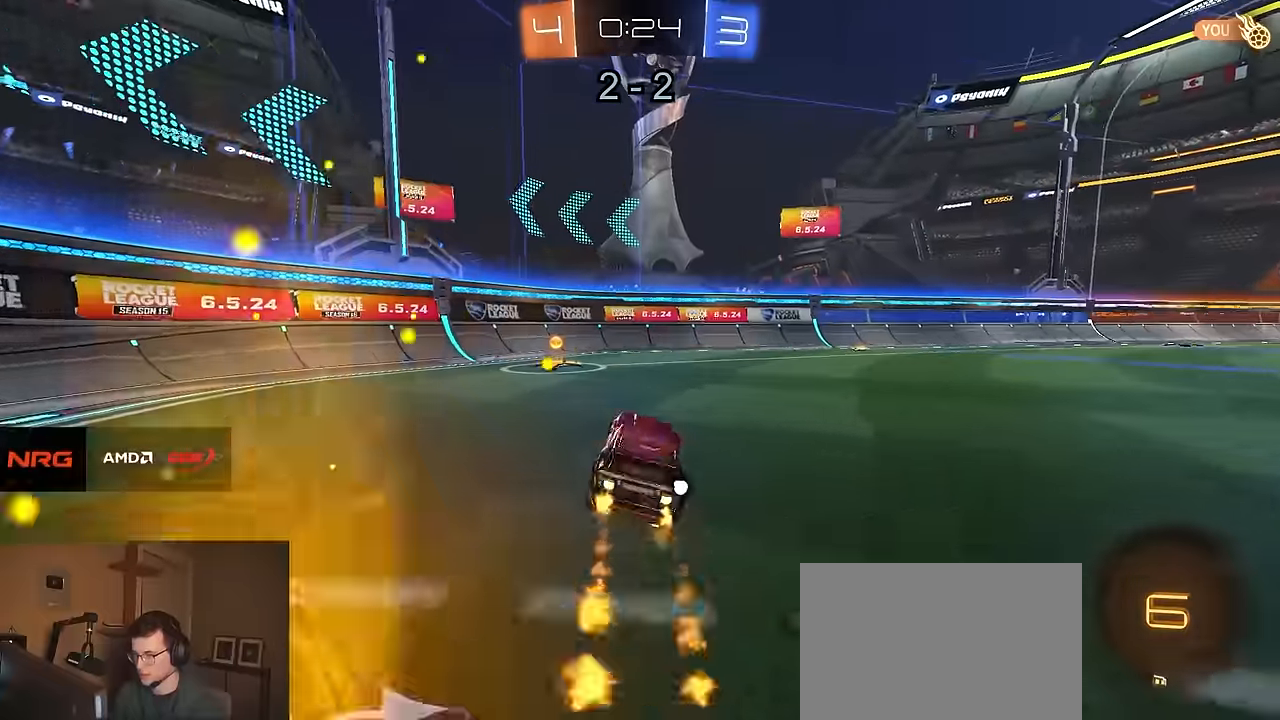
{"buttons": ["R1", "R2"], "left_stick": "down-right", "right_stick": "center", "events": [[234, "TRIANGLE", "down"], [267, "left_stick", "right"], [284, "R1", "up"], [300, "TRIANGLE", "up"], [384, "SQUARE", "down"], [400, "left_stick", "down-right"], [434, "R1", "down"], [484, "SQUARE", "up"]]}
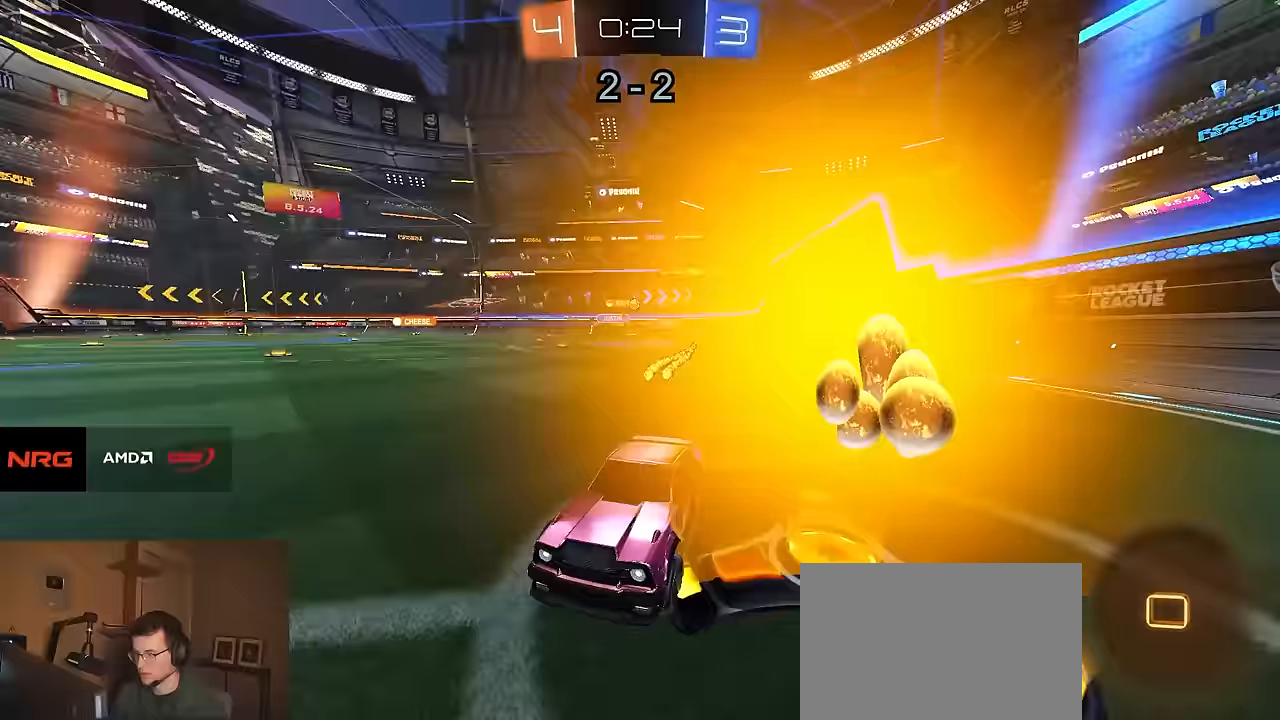
{"buttons": ["R1", "R2"], "left_stick": "right", "right_stick": "center", "events": [[150, "left_stick", "right"]]}
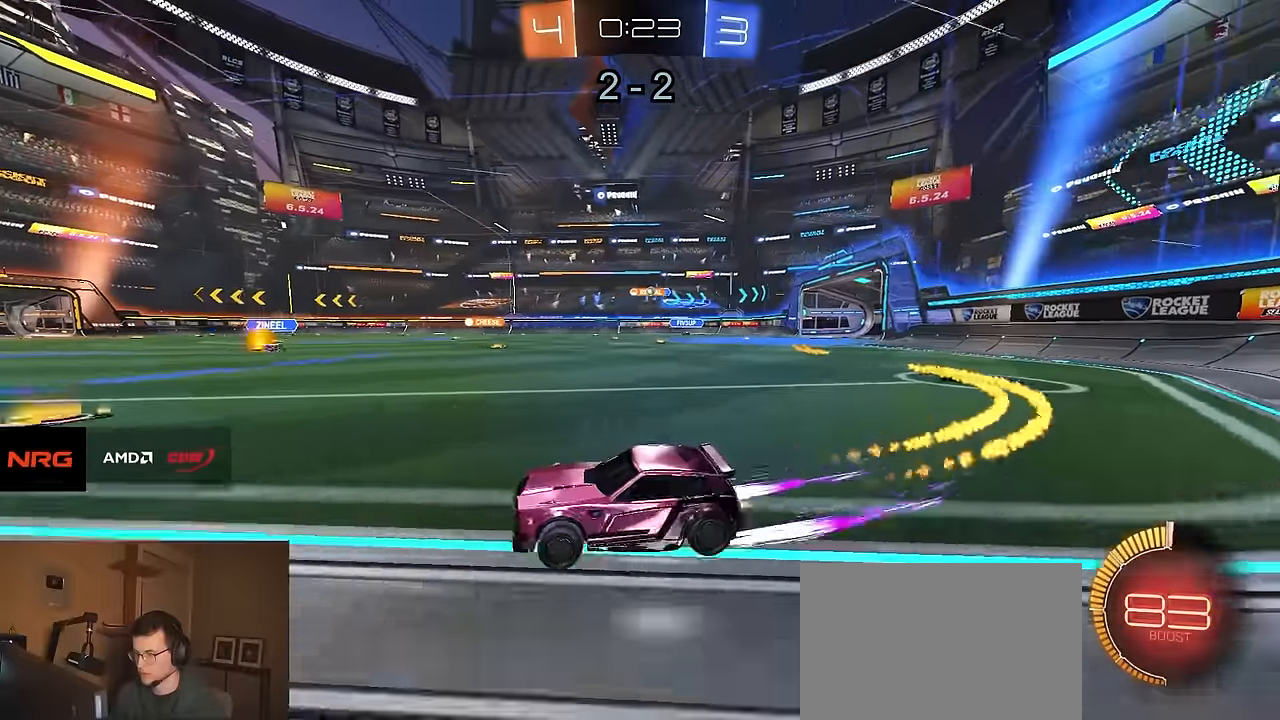
{"buttons": ["R2"], "left_stick": "right", "right_stick": "center", "events": [[150, "R1", "up"]]}
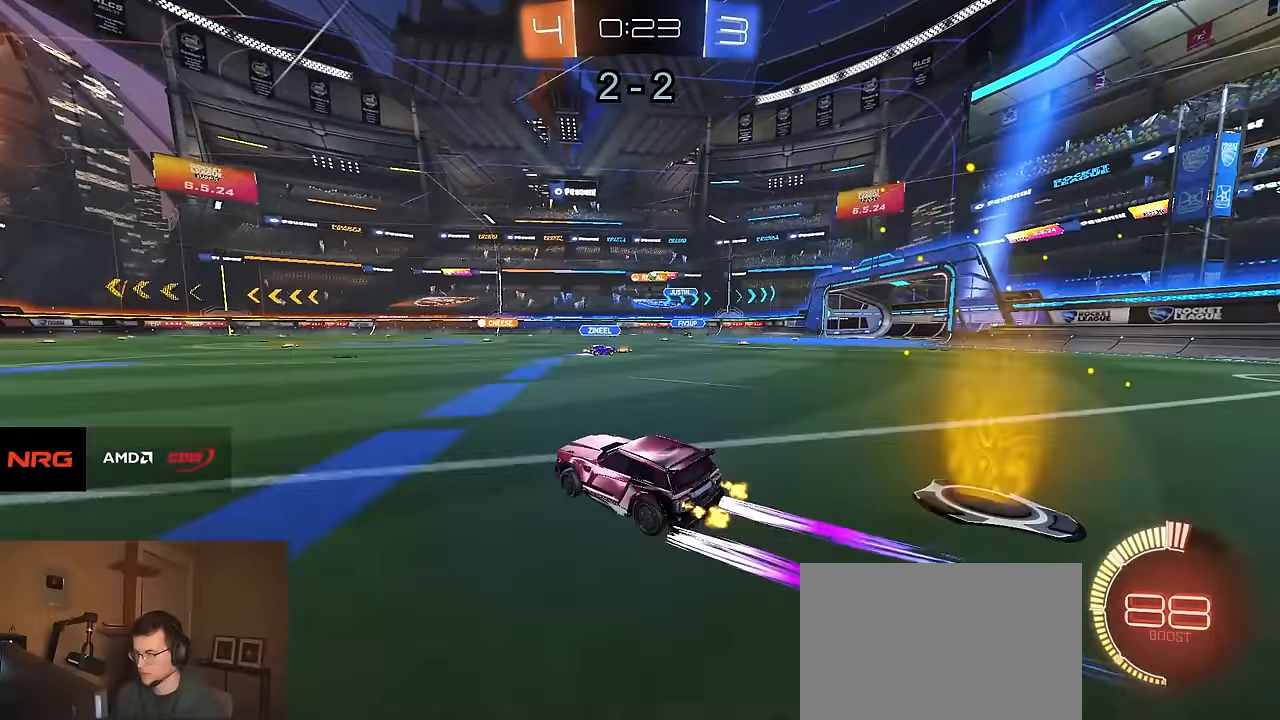
{"buttons": ["R1", "R2"], "left_stick": "right", "right_stick": "center", "events": [[117, "SQUARE", "down"], [167, "SQUARE", "up"], [200, "R1", "down"]]}
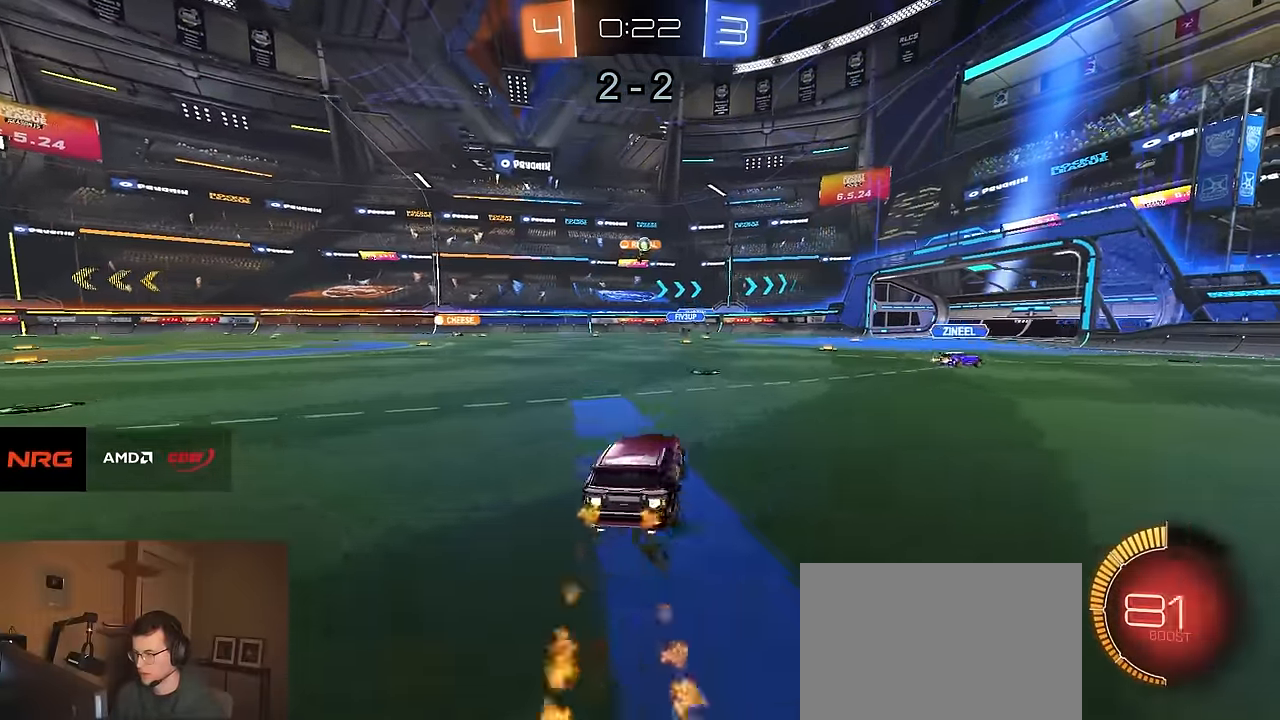
{"buttons": ["R2"], "left_stick": "left", "right_stick": "center", "events": [[283, "R1", "up"], [383, "left_stick", "left"]]}
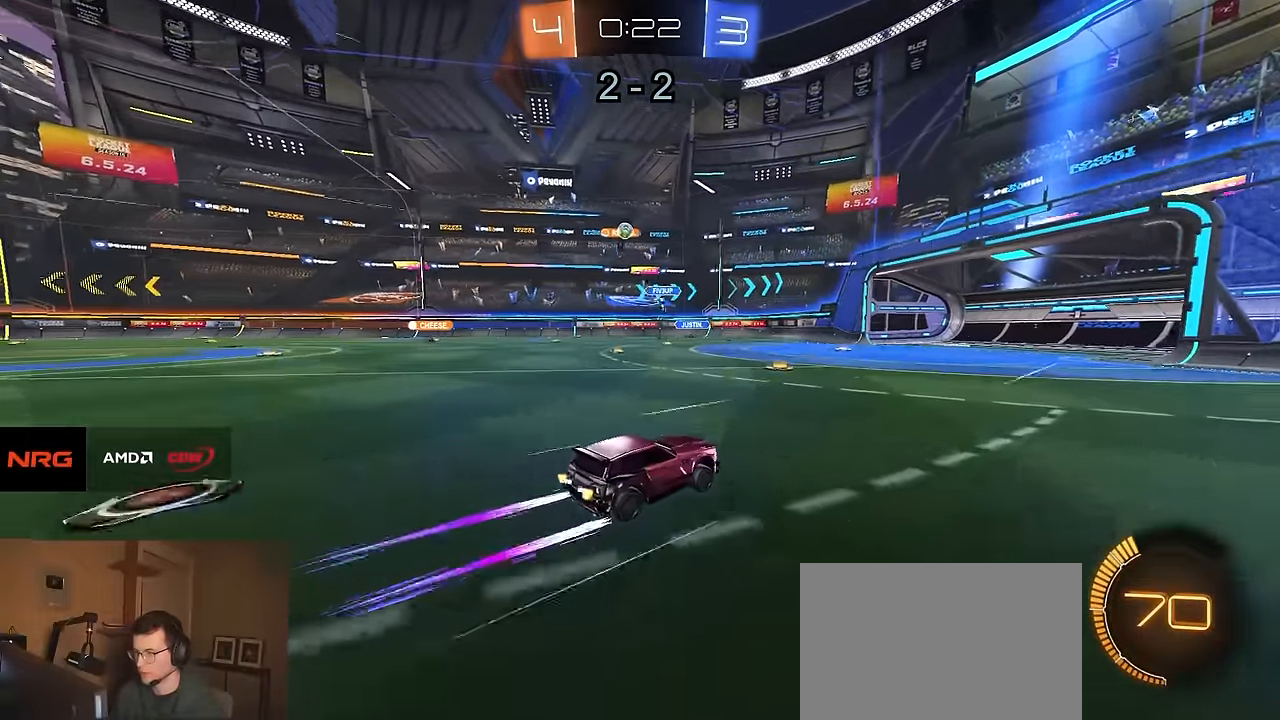
{"buttons": ["R2"], "left_stick": "center", "right_stick": "center", "events": [[350, "left_stick", "center"]]}
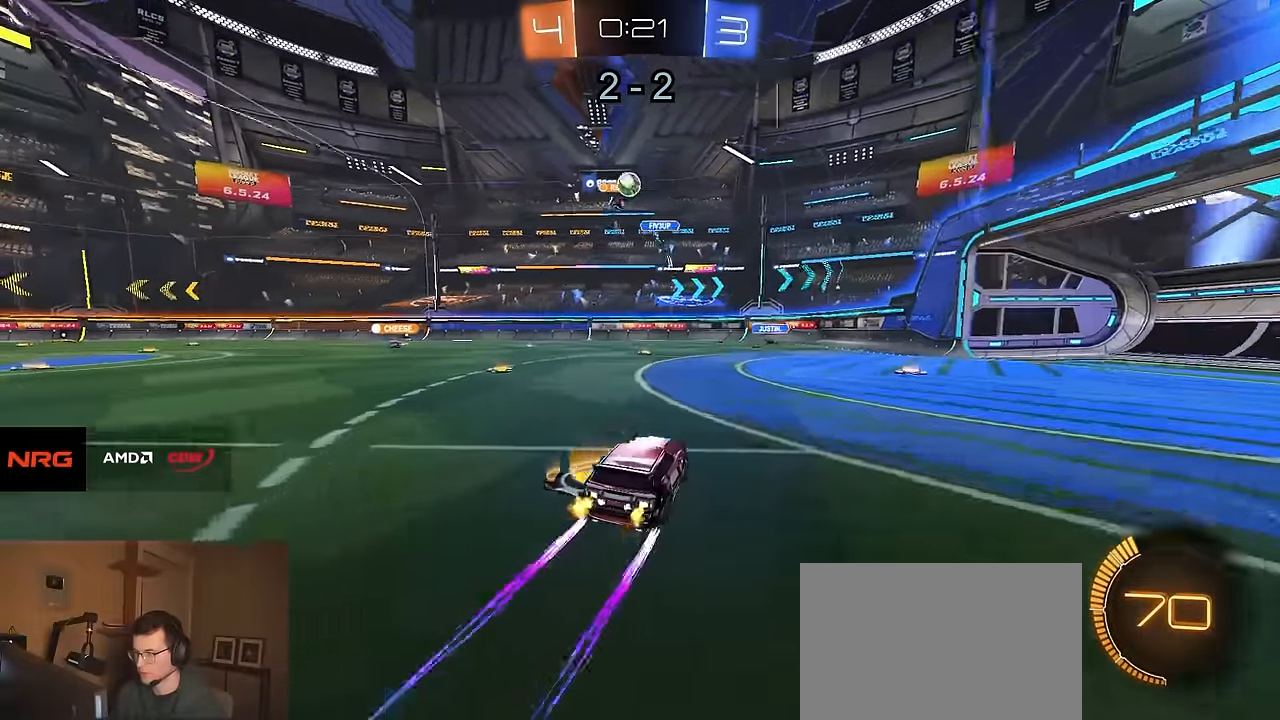
{"buttons": ["R2"], "left_stick": "right", "right_stick": "center", "events": [[33, "left_stick", "left"], [150, "left_stick", "right"], [183, "R1", "down"], [217, "TRIANGLE", "down"], [317, "TRIANGLE", "up"], [500, "R1", "up"]]}
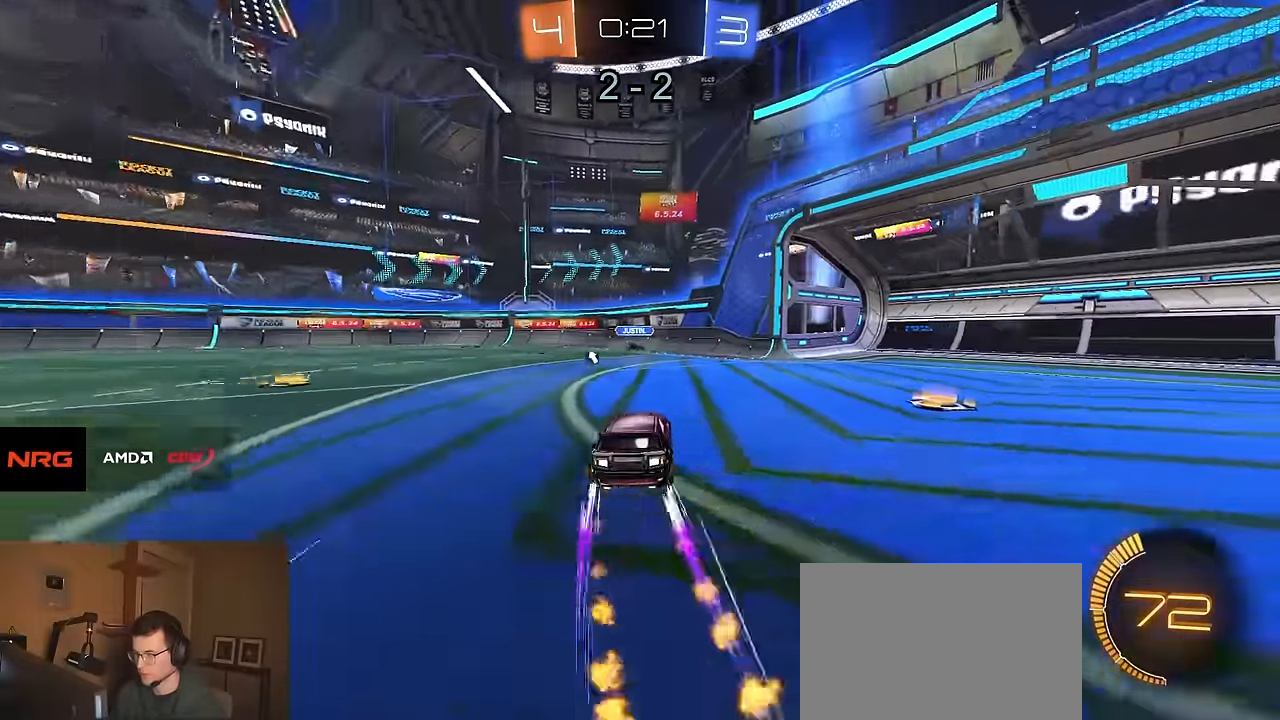
{"buttons": ["R1", "R2"], "left_stick": "left", "right_stick": "center", "events": [[167, "left_stick", "left"], [250, "SQUARE", "down"], [317, "SQUARE", "up"], [333, "R1", "down"]]}
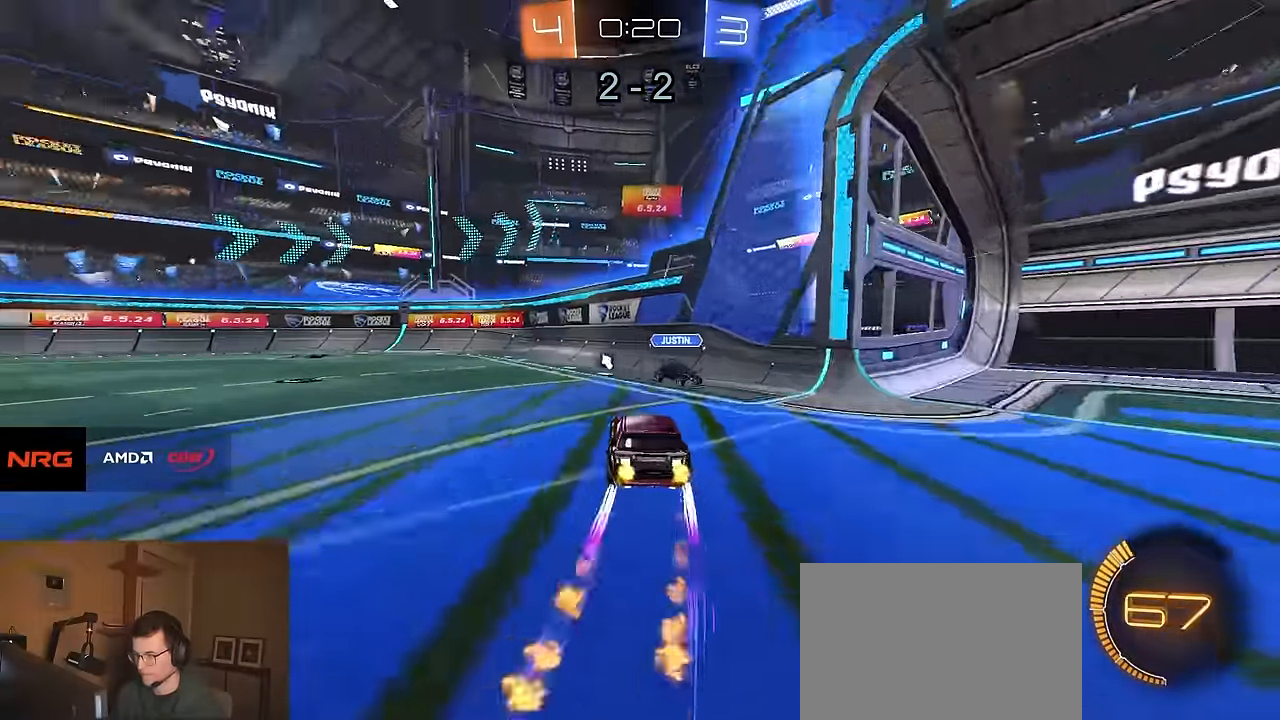
{"buttons": ["R1", "R2"], "left_stick": "left", "right_stick": "center", "events": [[33, "R1", "up"], [33, "TRIANGLE", "down"], [150, "TRIANGLE", "up"], [234, "SQUARE", "down"], [267, "R1", "down"], [300, "SQUARE", "up"]]}
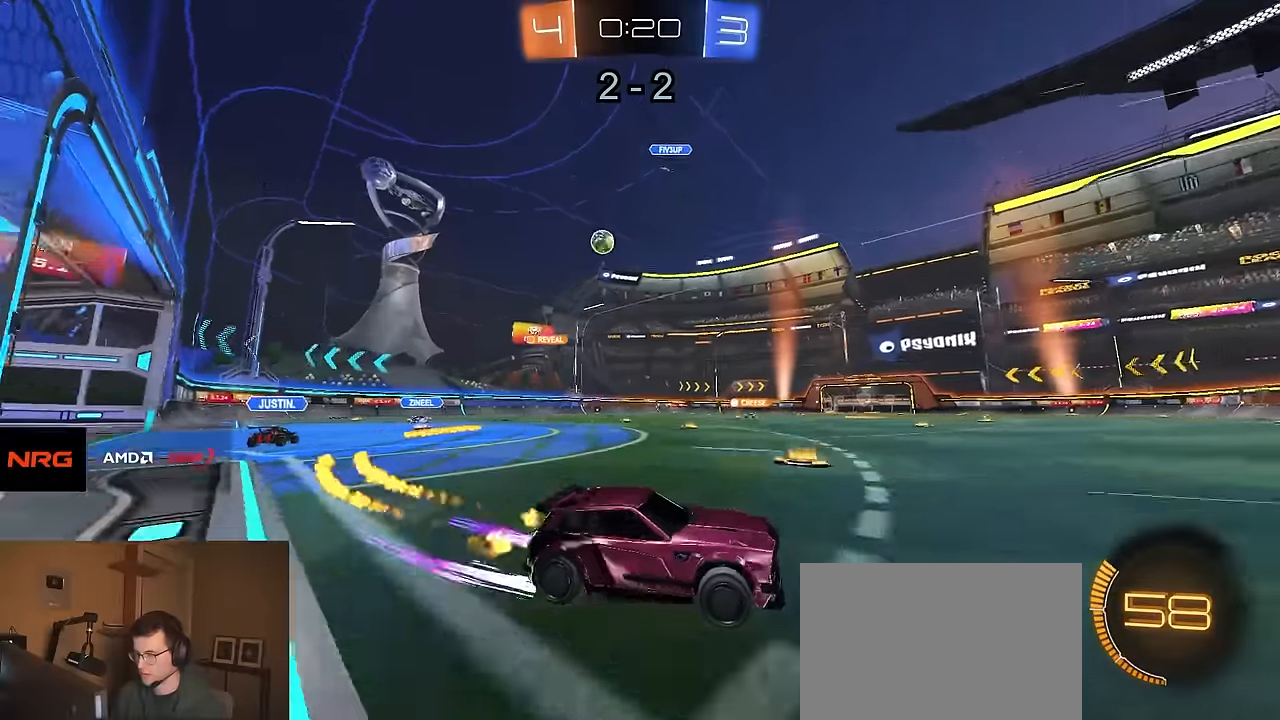
{"buttons": ["R1", "R2"], "left_stick": "left", "right_stick": "center", "events": []}
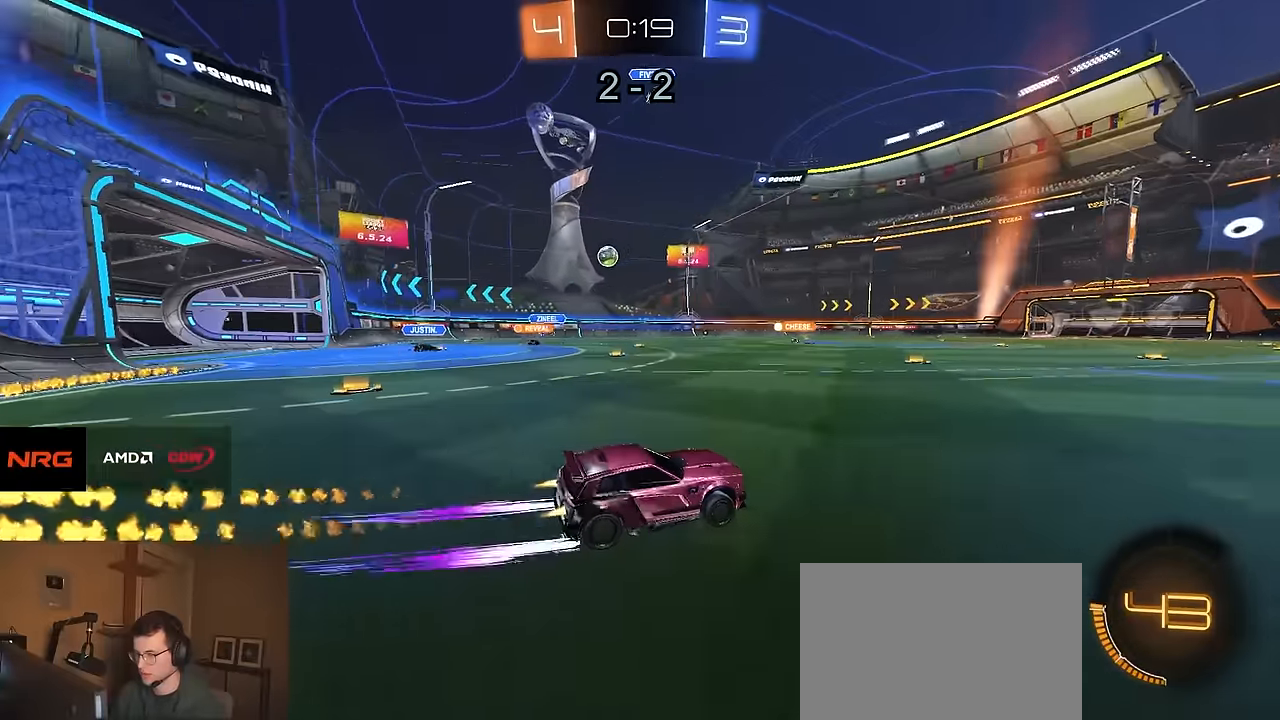
{"buttons": ["R2"], "left_stick": "center", "right_stick": "center", "events": [[84, "left_stick", "center"], [100, "R1", "up"], [200, "left_stick", "left"], [267, "left_stick", "center"], [400, "left_stick", "right"], [484, "left_stick", "center"]]}
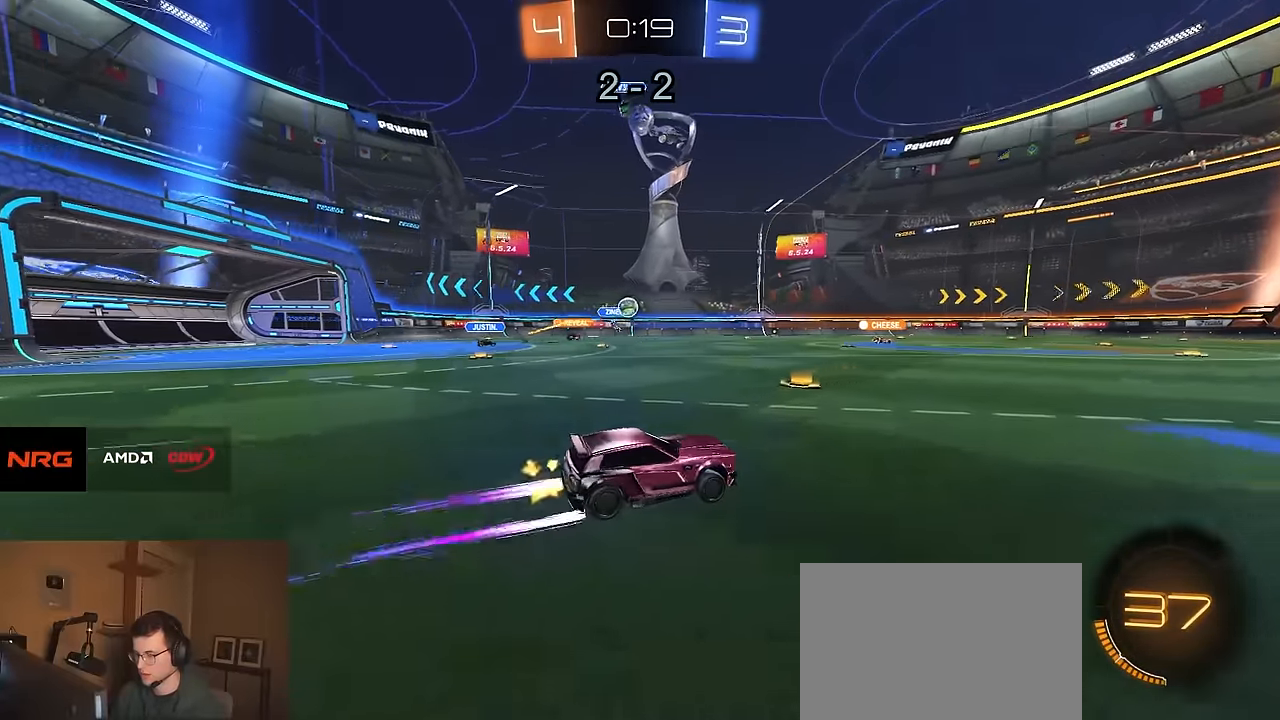
{"buttons": ["R2"], "left_stick": "center", "right_stick": "center", "events": [[317, "TRIANGLE", "down"], [434, "TRIANGLE", "up"]]}
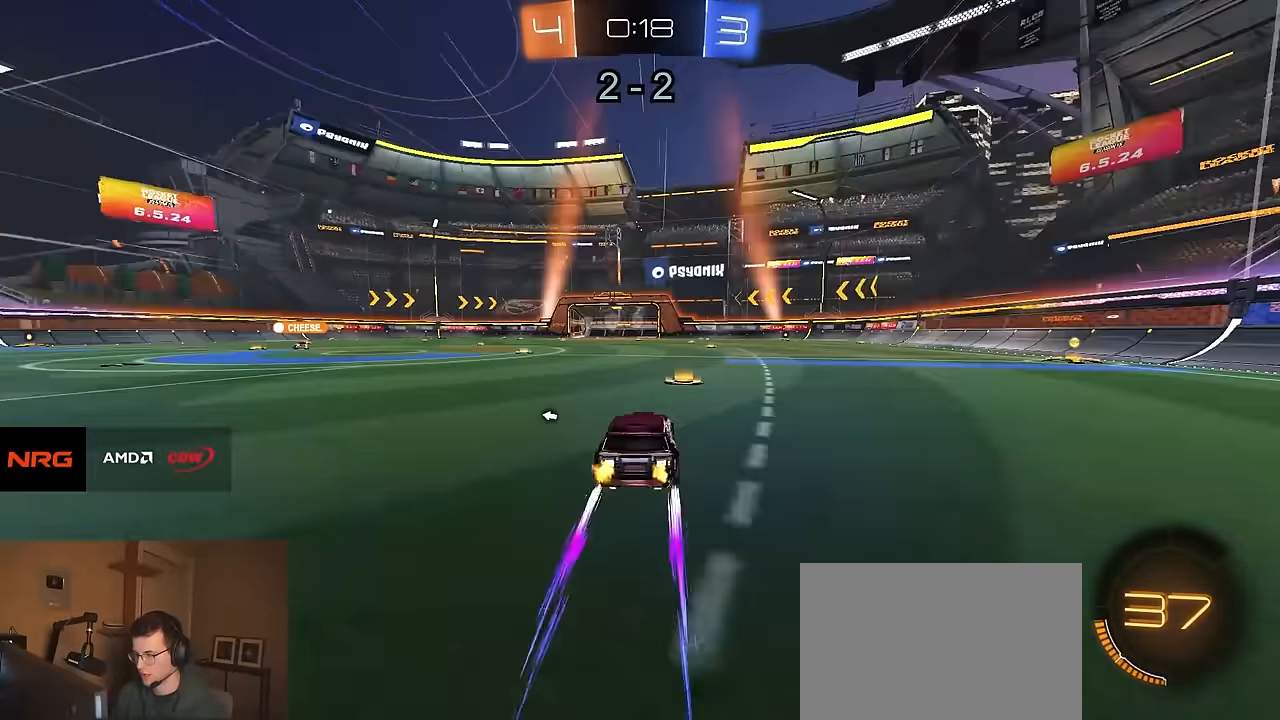
{"buttons": ["R2"], "left_stick": "center", "right_stick": "center", "events": [[150, "TRIANGLE", "down"], [267, "TRIANGLE", "up"], [384, "left_stick", "left"], [467, "left_stick", "center"]]}
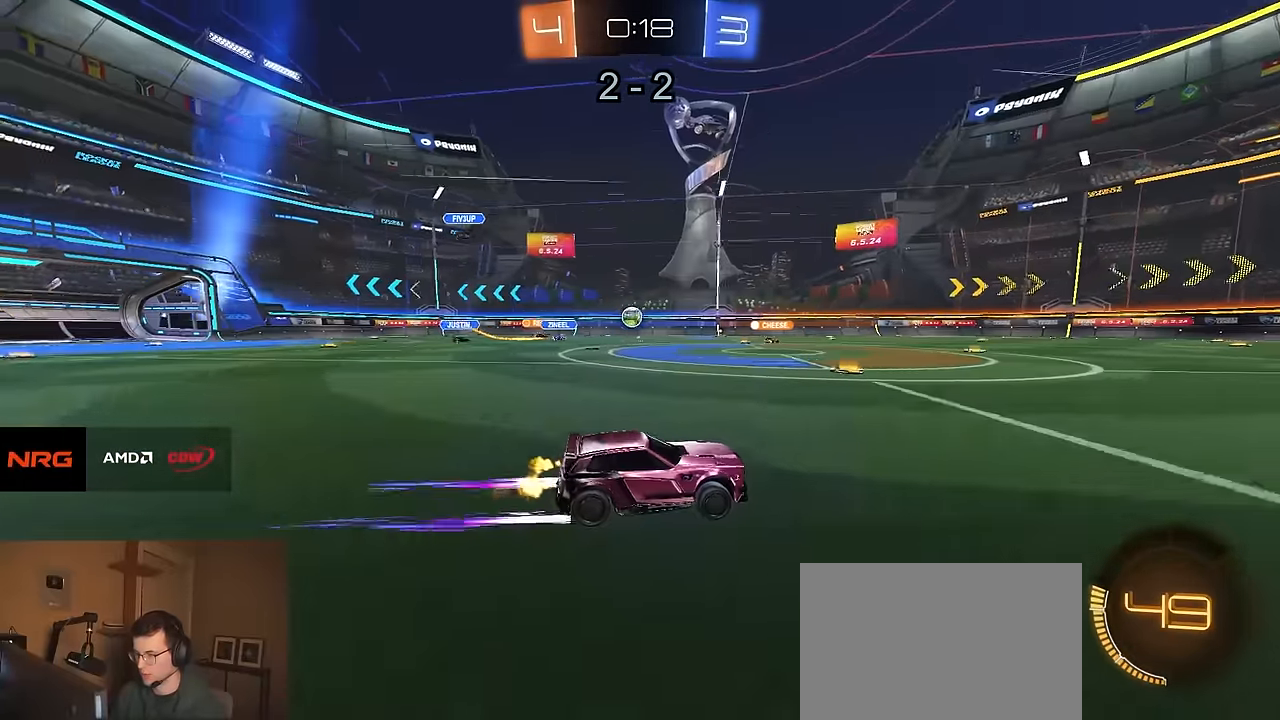
{"buttons": ["R2"], "left_stick": "center", "right_stick": "center", "events": [[300, "left_stick", "left"], [434, "left_stick", "center"]]}
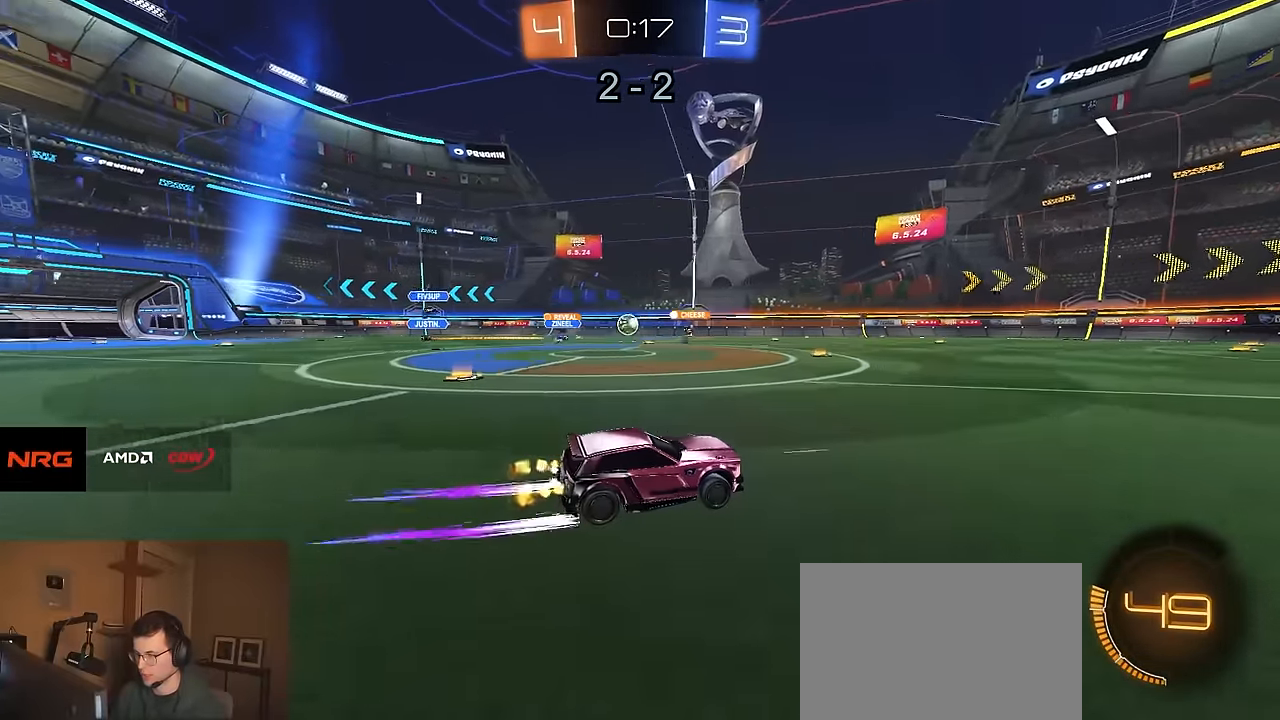
{"buttons": ["R2"], "left_stick": "center", "right_stick": "center", "events": []}
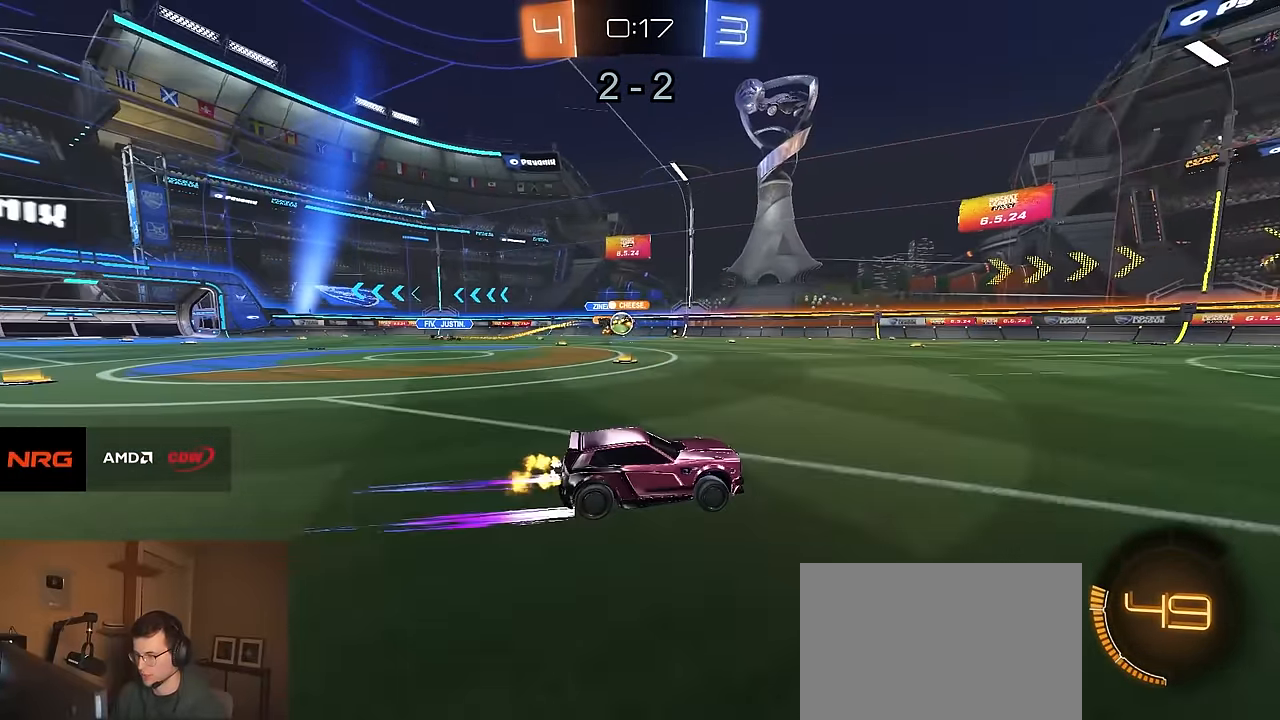
{"buttons": [], "left_stick": "center", "right_stick": "center", "events": [[350, "left_stick", "left"], [434, "R2", "up"], [484, "left_stick", "center"]]}
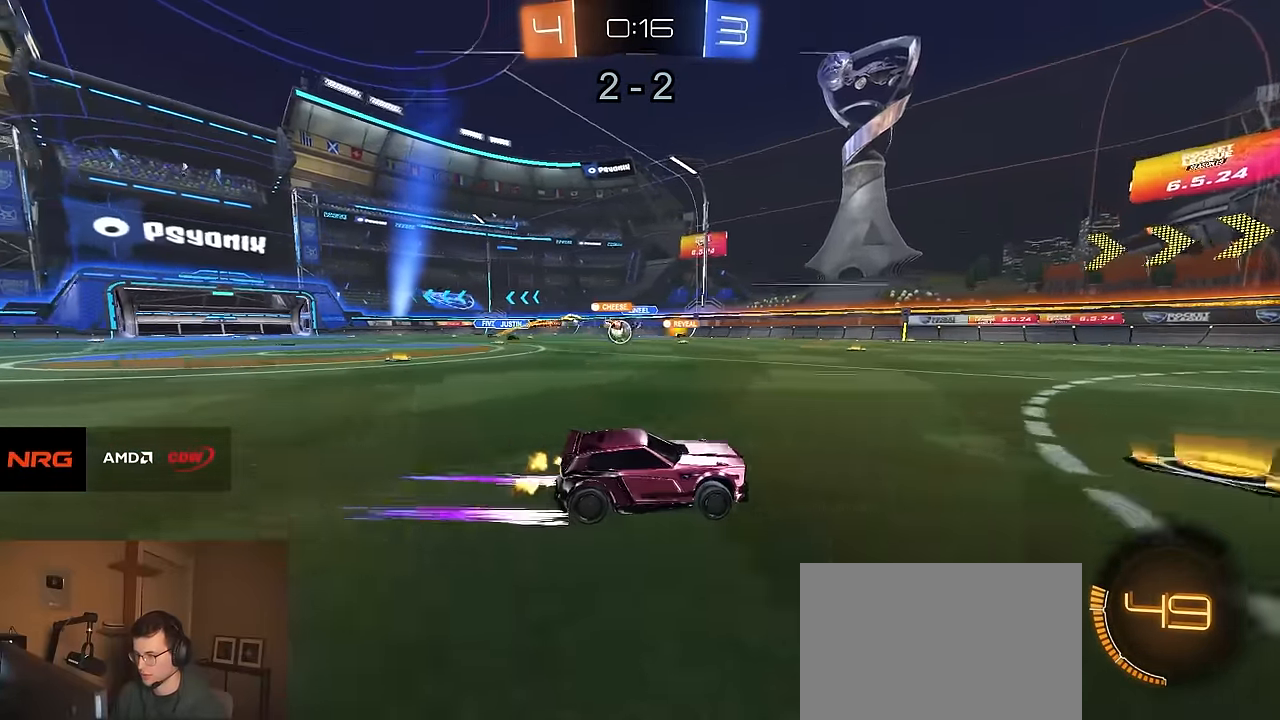
{"buttons": ["L1", "L2"], "left_stick": "right", "right_stick": "center"}
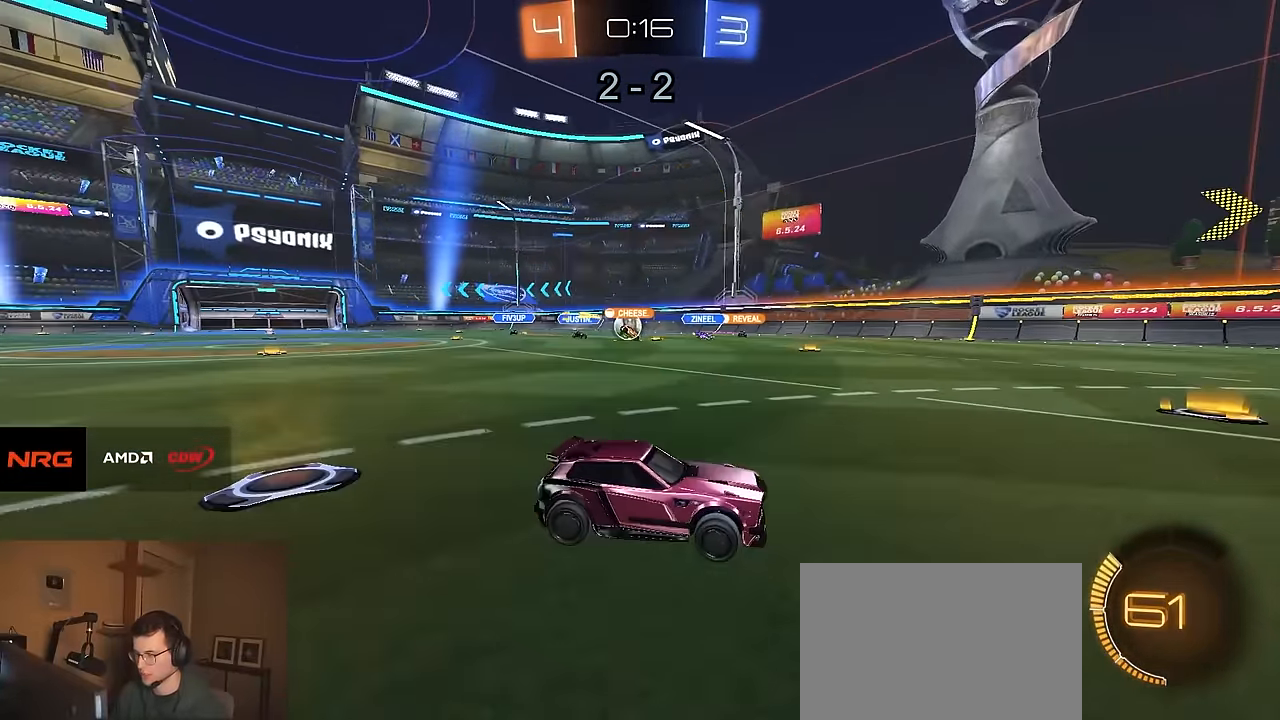
{"buttons": ["R2"], "left_stick": "right", "right_stick": "center", "events": [[117, "L1", "up"], [134, "L2", "up"], [367, "R2", "down"]]}
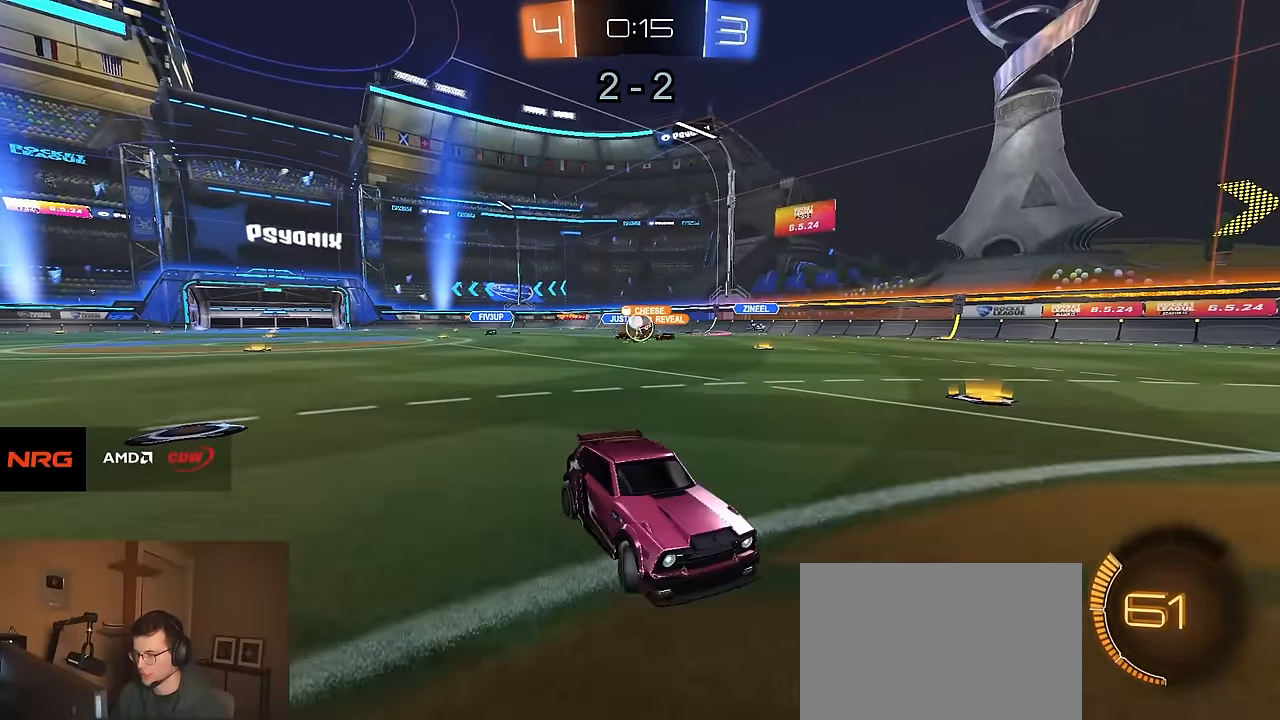
{"buttons": ["R2"], "left_stick": "down-right", "right_stick": "center", "events": [[100, "left_stick", "left"], [334, "left_stick", "right"], [434, "left_stick", "down-right"]]}
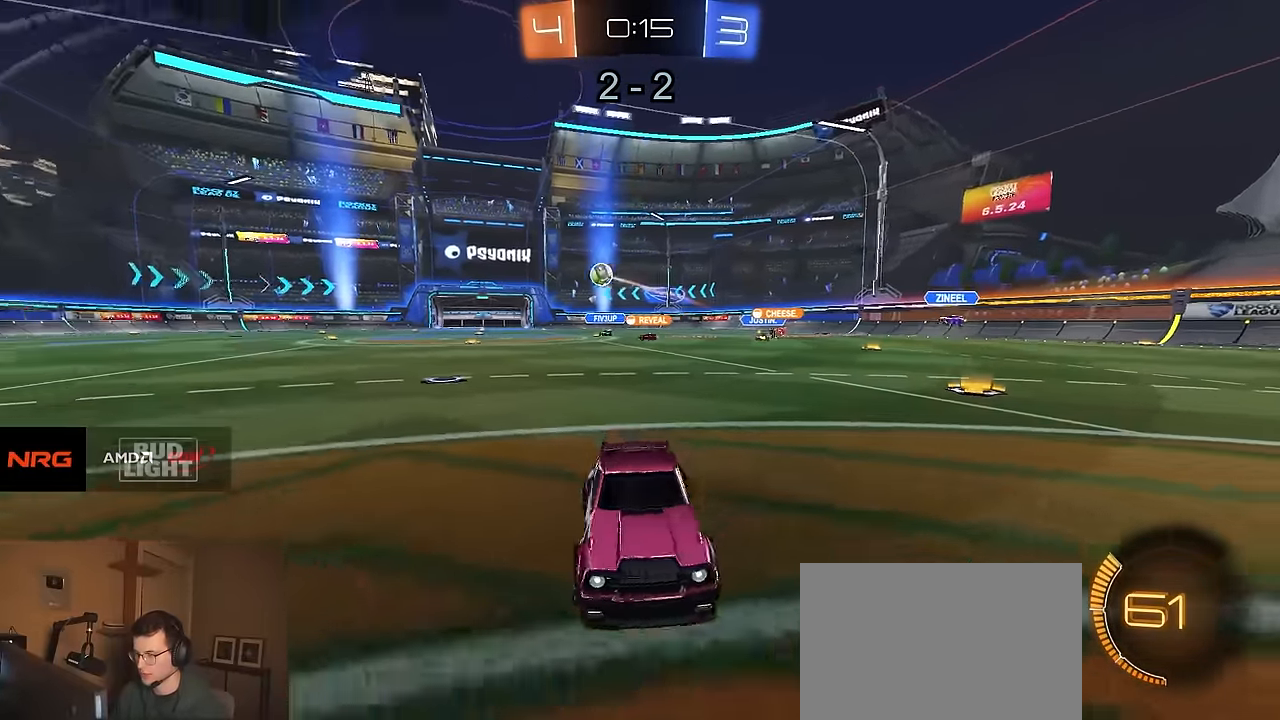
{"buttons": ["R1", "R2"], "left_stick": "center", "right_stick": "center", "events": [[134, "R1", "down"], [150, "left_stick", "right"], [350, "TRIANGLE", "down"], [350, "left_stick", "center"], [484, "TRIANGLE", "up"]]}
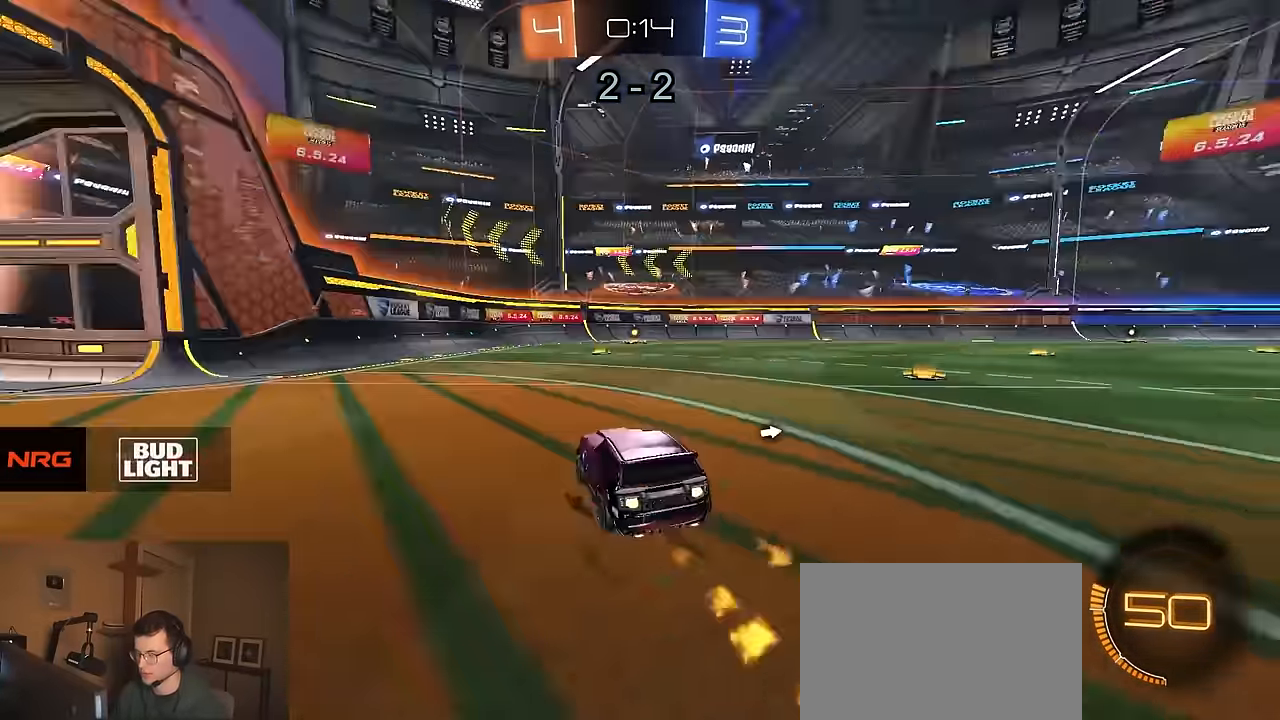
{"buttons": ["TRIANGLE", "R1", "R2"], "left_stick": "right", "right_stick": "center", "events": [[384, "left_stick", "right"], [500, "TRIANGLE", "down"]]}
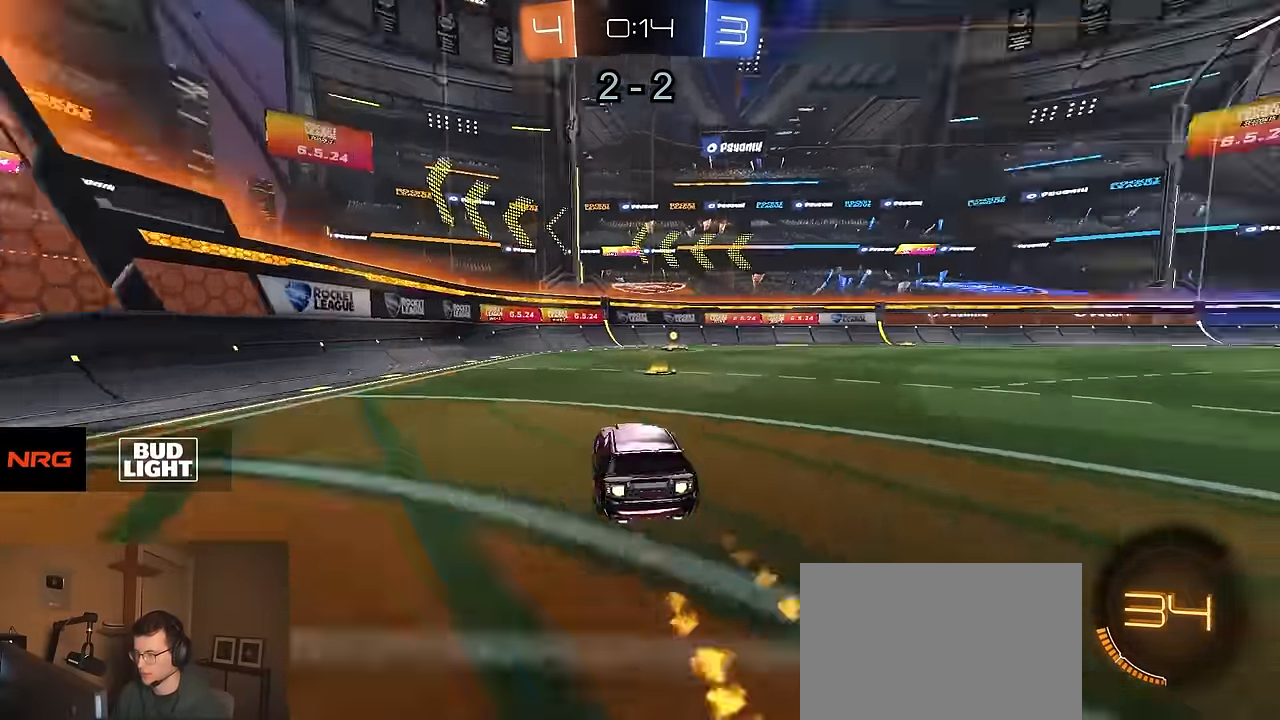
{"buttons": ["R2"], "left_stick": "right", "right_stick": "center", "events": [[17, "left_stick", "center"], [117, "TRIANGLE", "up"], [500, "R1", "up"], [500, "left_stick", "right"]]}
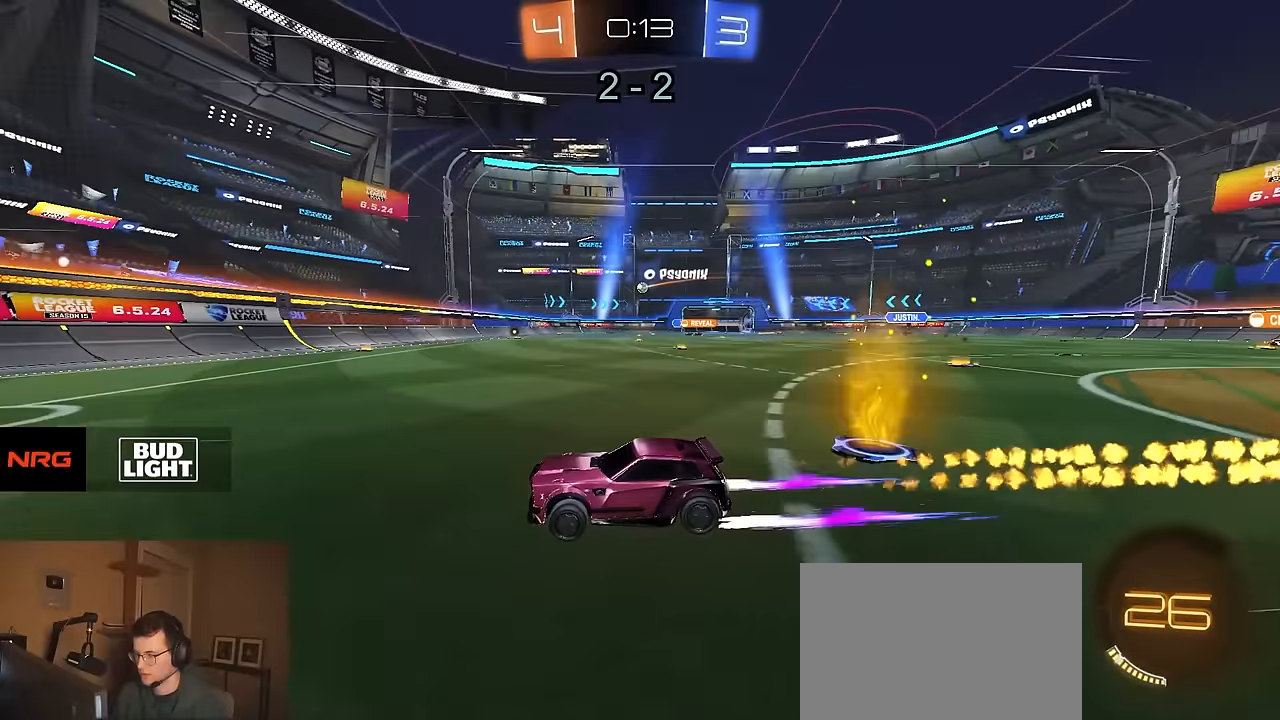
{"buttons": ["R1", "R2"], "left_stick": "right", "right_stick": "center", "events": [[67, "SQUARE", "down"], [117, "R1", "down"], [150, "SQUARE", "up"]]}
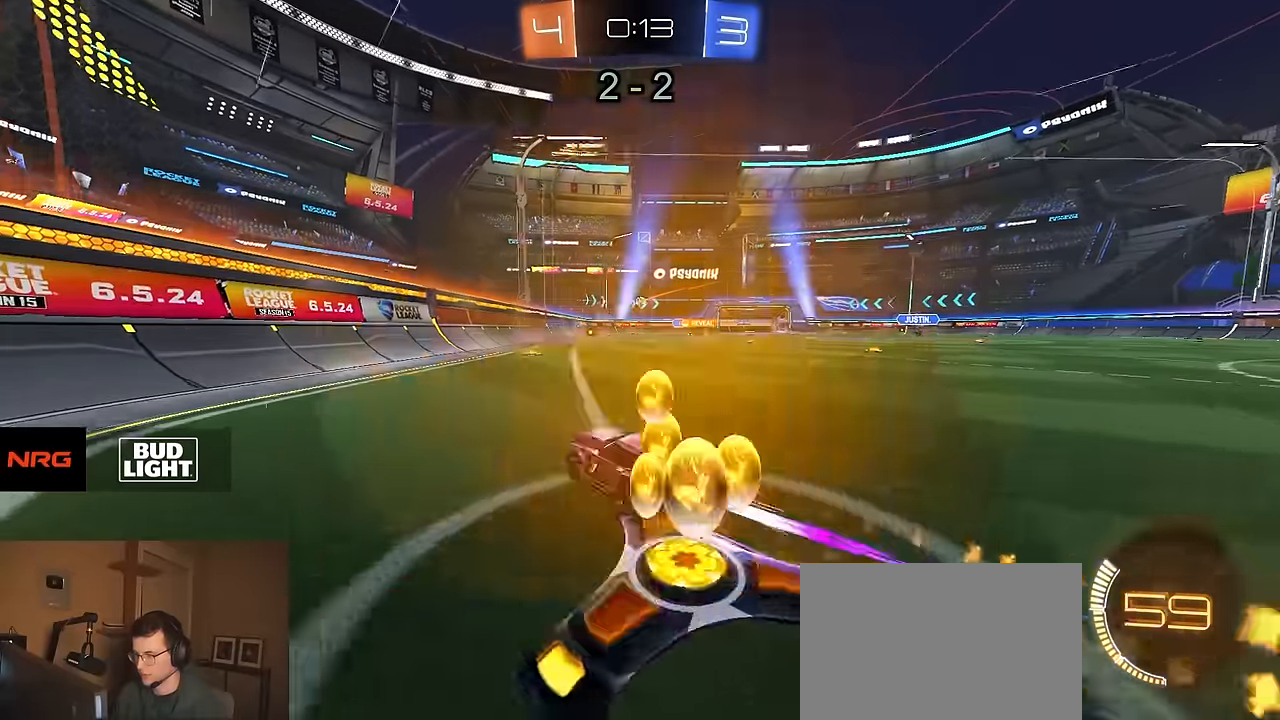
{"buttons": ["R2"], "left_stick": "center", "right_stick": "center", "events": [[100, "left_stick", "center"], [217, "R1", "up"], [283, "left_stick", "right"], [433, "left_stick", "center"]]}
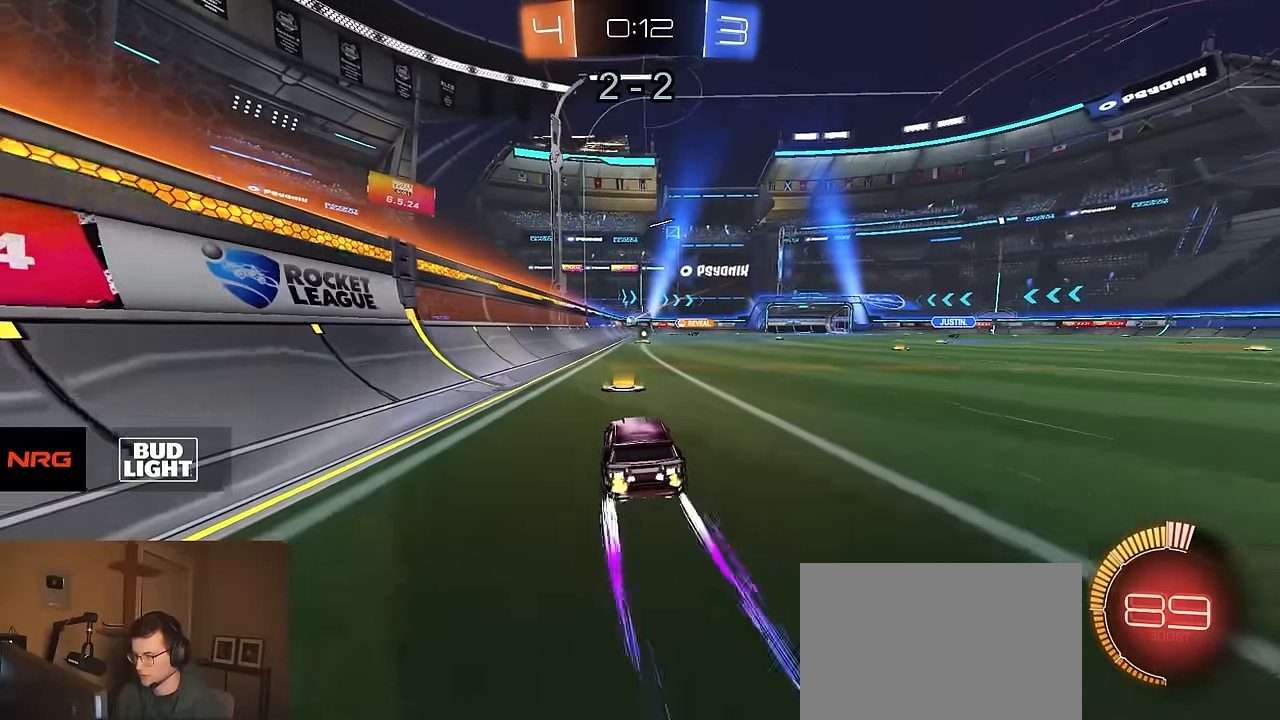
{"buttons": ["R2"], "left_stick": "center", "right_stick": "center", "events": [[283, "left_stick", "right"], [467, "left_stick", "center"]]}
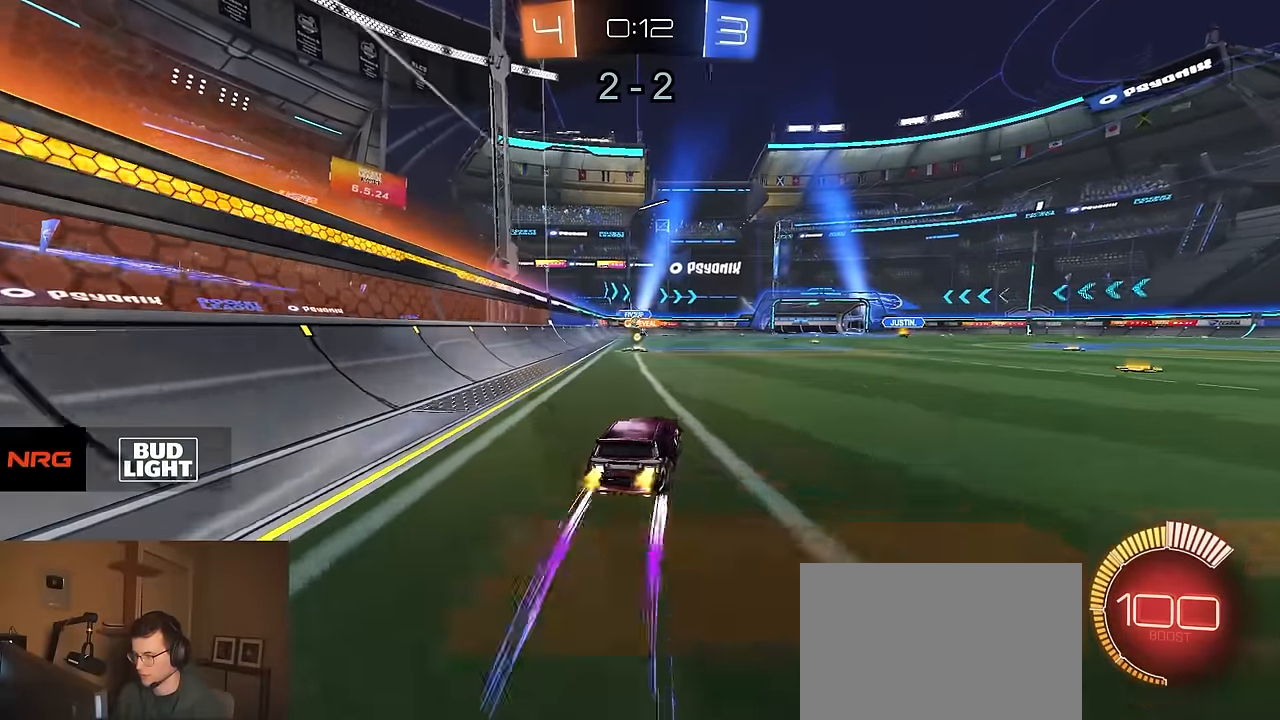
{"buttons": ["R2"], "left_stick": "left", "right_stick": "center", "events": [[467, "left_stick", "left"]]}
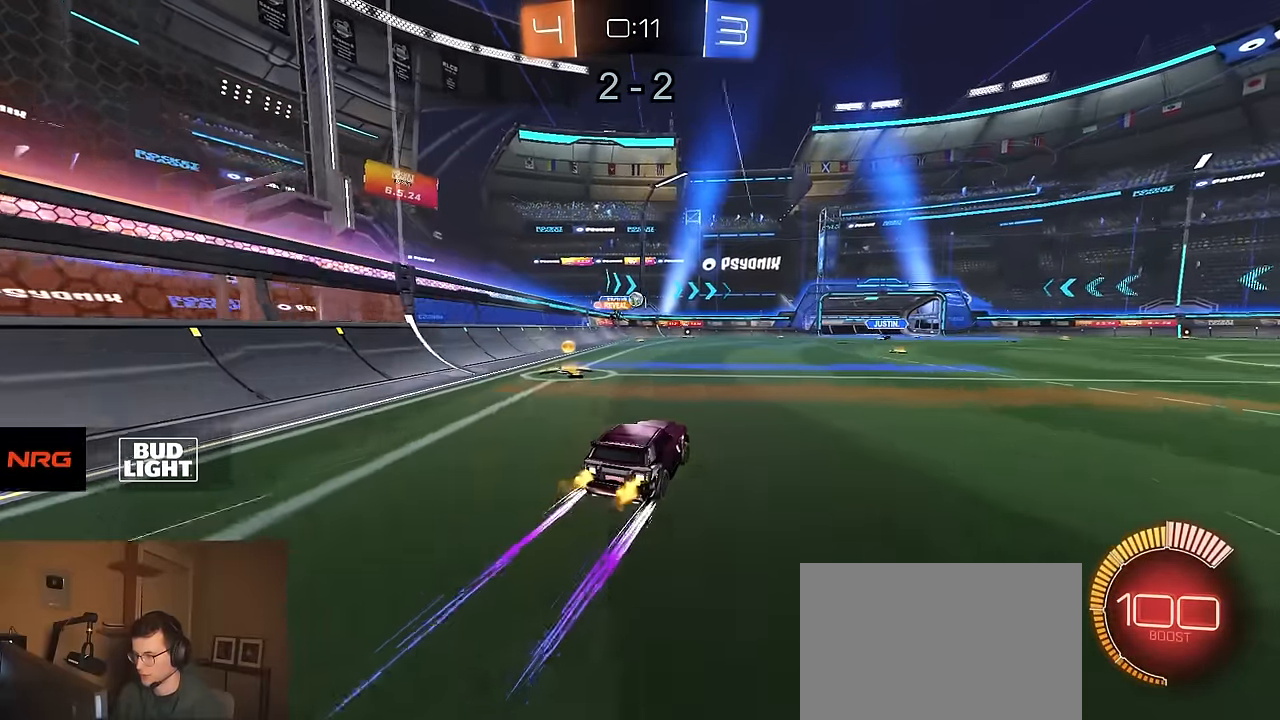
{"buttons": ["SQUARE"], "left_stick": "left", "right_stick": "center", "events": [[33, "R1", "down"], [67, "left_stick", "center"], [183, "R1", "up"], [333, "left_stick", "left"], [417, "SQUARE", "down"], [467, "R2", "up"]]}